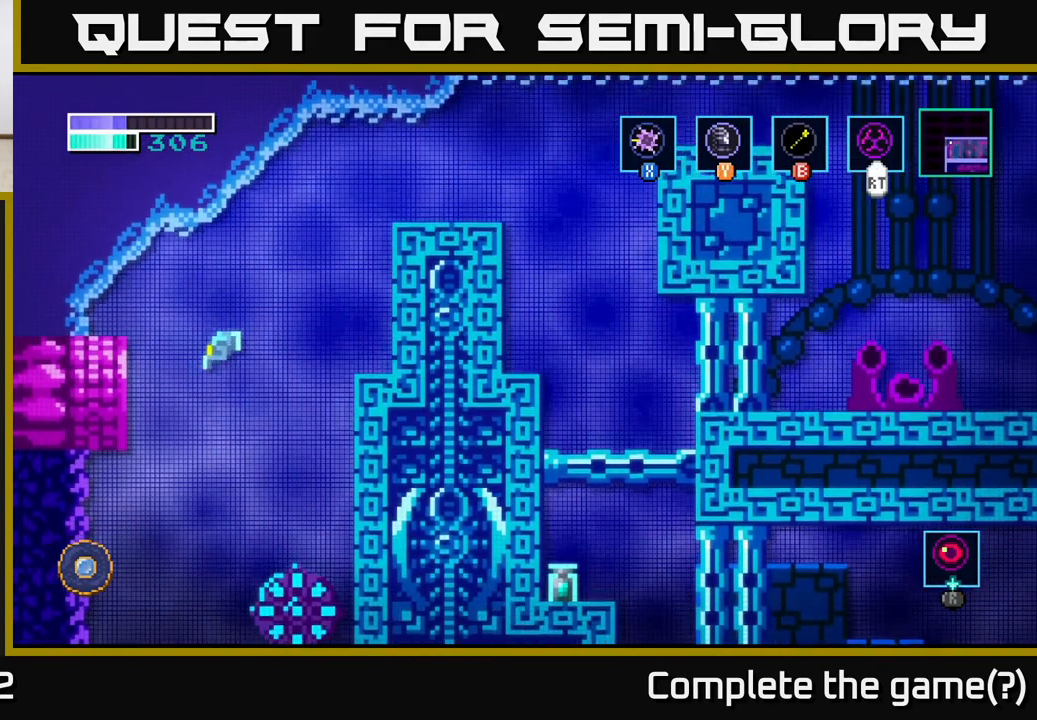
Gameplay with a controller (Xbox layout); each line is a JSON object with the inputs held at the frame after it. "events" lists button and stick changes between this image and that frame as [ms after this image, input, new state], when the widget could be followed in between.
{"buttons": [], "left_stick": "left", "right_stick": "center", "events": [[17, "A", "down"], [250, "A", "up"]]}
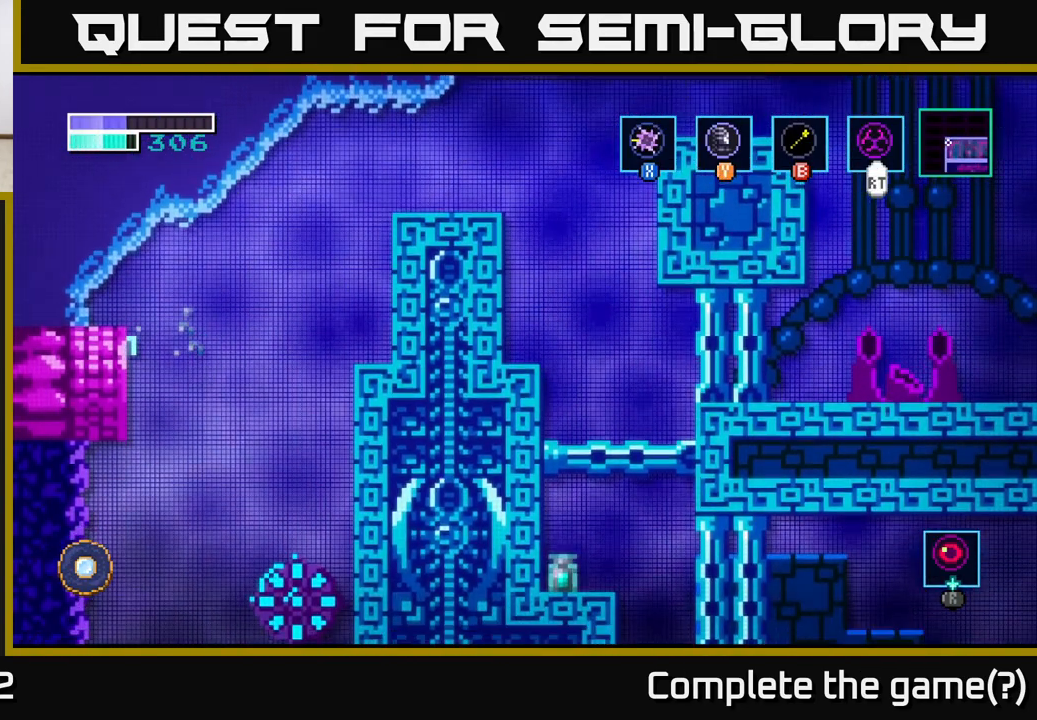
{"buttons": [], "left_stick": "center", "right_stick": "center", "events": [[417, "left_stick", "center"]]}
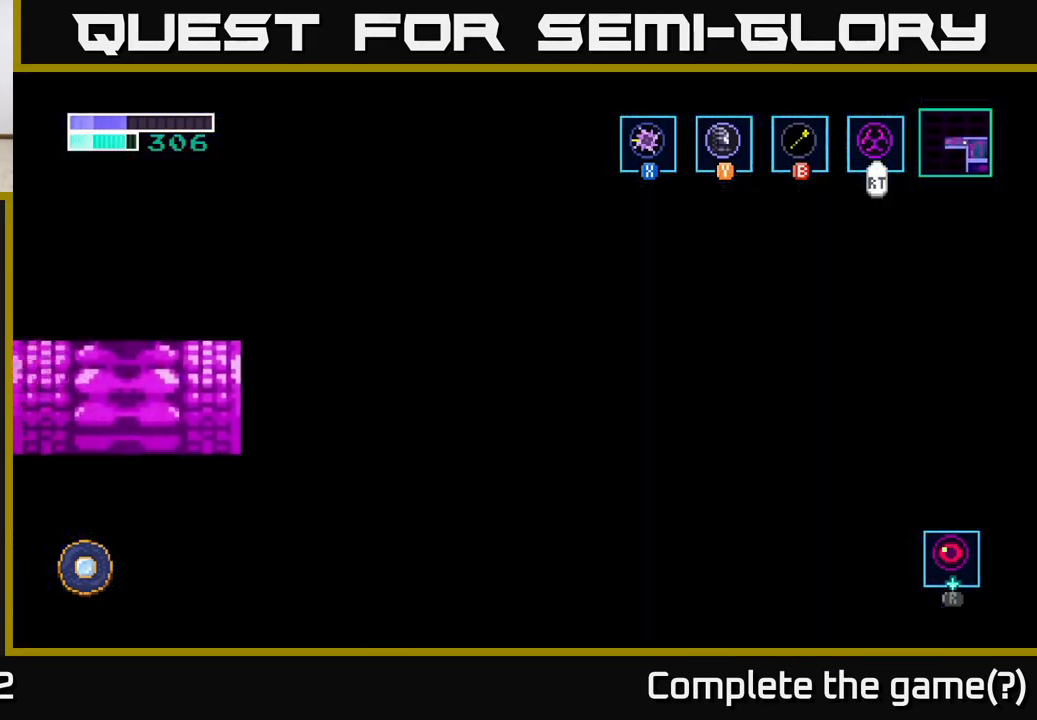
{"buttons": [], "left_stick": "center", "right_stick": "center", "events": []}
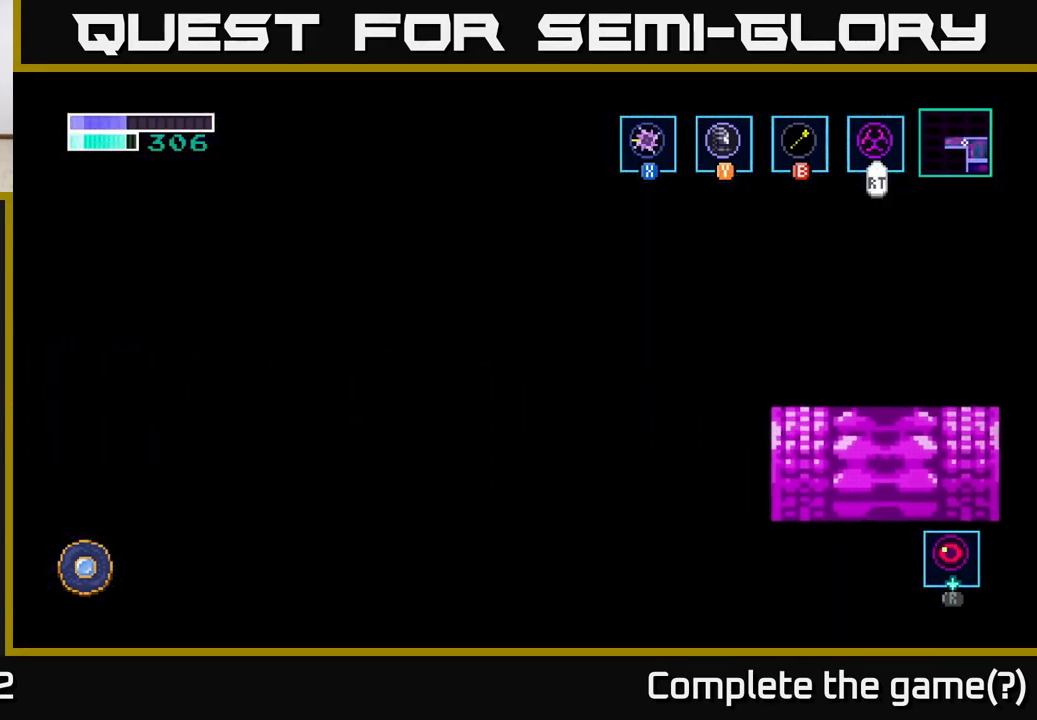
{"buttons": [], "left_stick": "center", "right_stick": "center", "events": []}
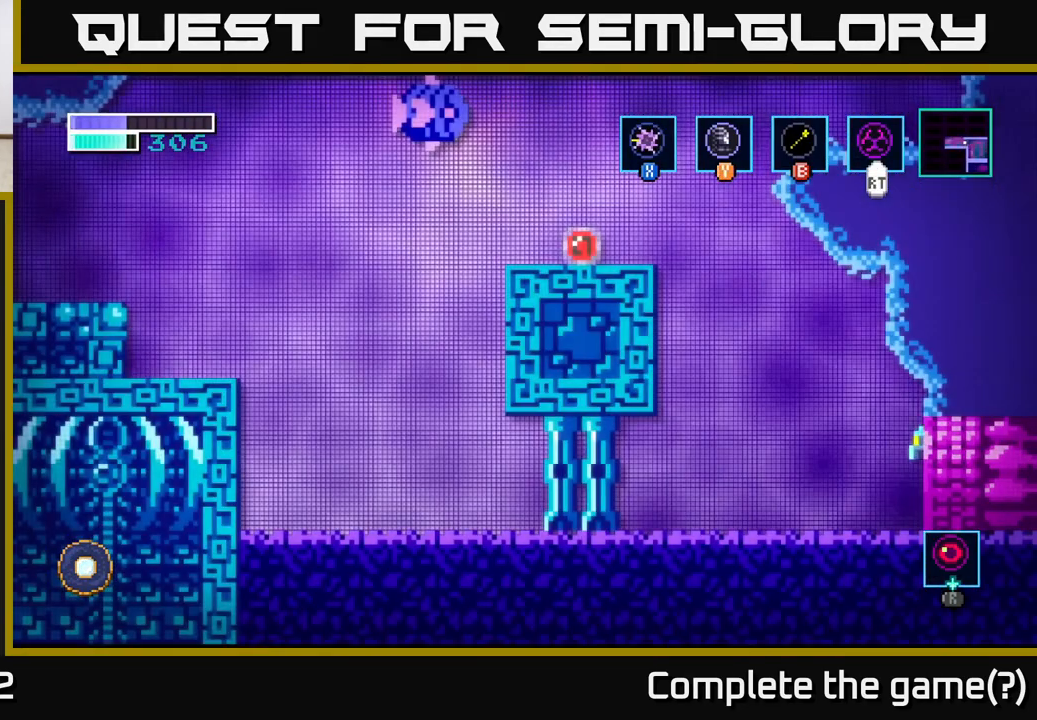
{"buttons": [], "left_stick": "center", "right_stick": "center", "events": [[267, "left_stick", "left"], [467, "left_stick", "center"]]}
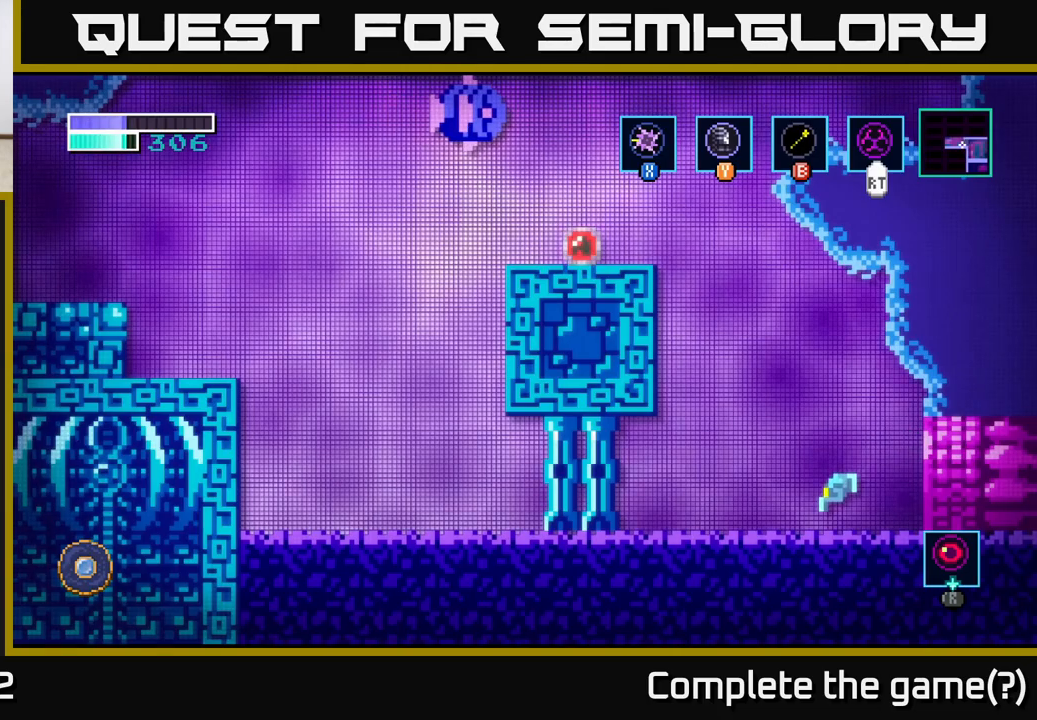
{"buttons": ["B"], "left_stick": "up-left", "right_stick": "center", "events": [[167, "A", "down"], [167, "left_stick", "up-left"], [383, "A", "up"], [400, "B", "down"]]}
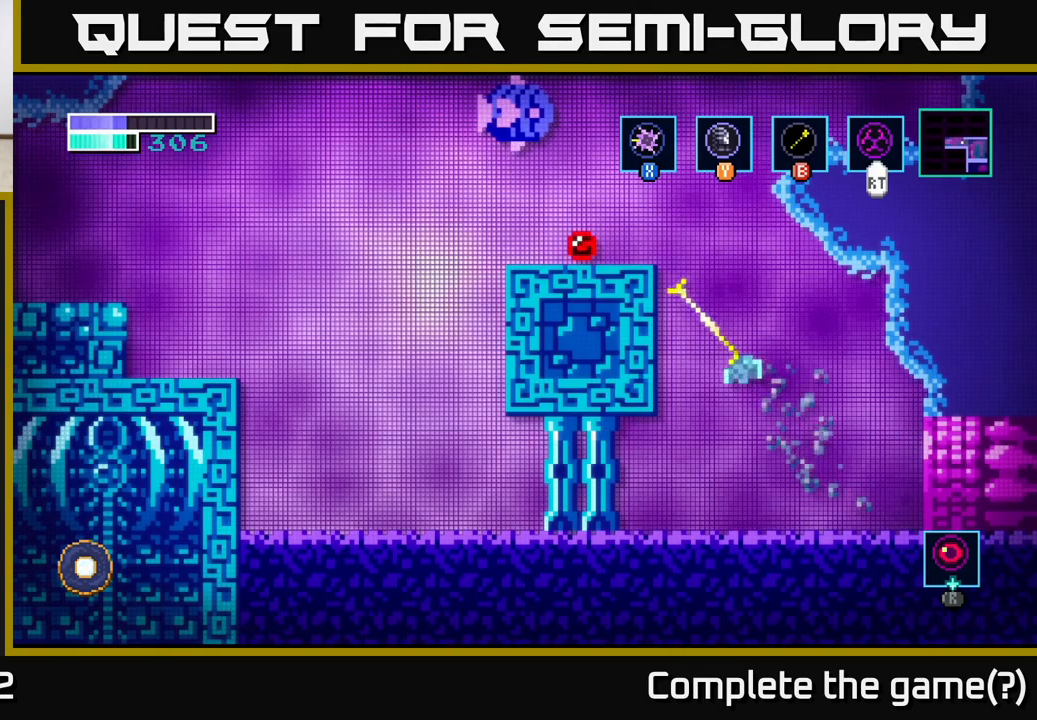
{"buttons": [], "left_stick": "down-left", "right_stick": "center", "events": [[17, "B", "up"], [433, "left_stick", "down-left"]]}
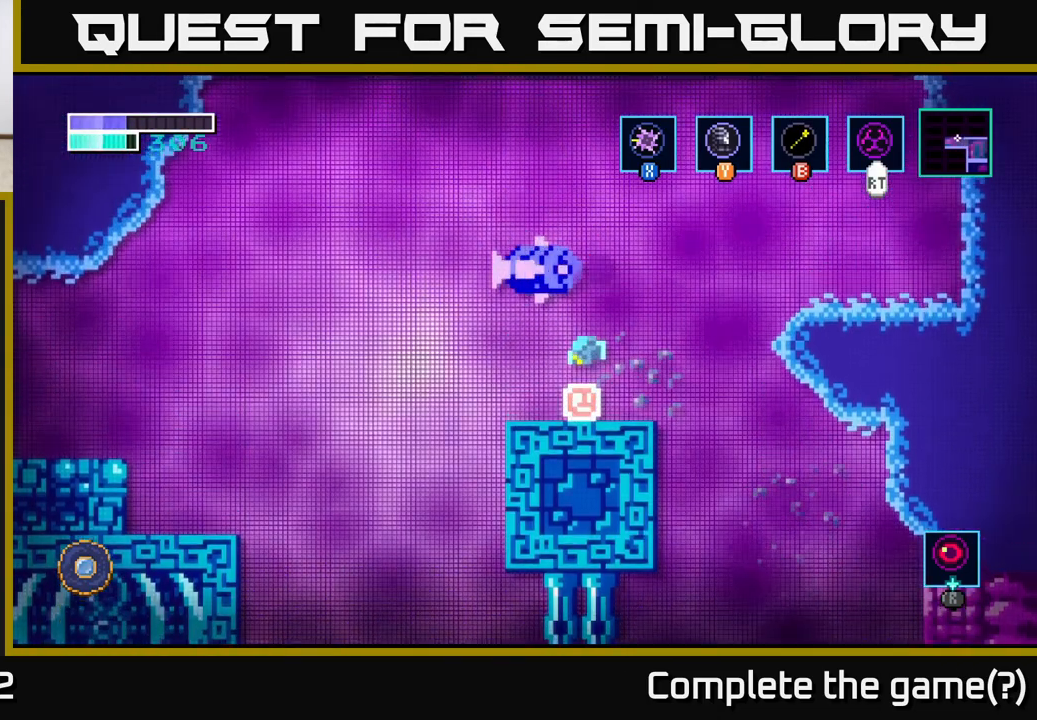
{"buttons": ["X"], "left_stick": "right", "right_stick": "center", "events": [[33, "left_stick", "down-right"], [100, "left_stick", "right"], [217, "left_stick", "left"], [350, "left_stick", "center"], [433, "left_stick", "right"], [483, "X", "down"]]}
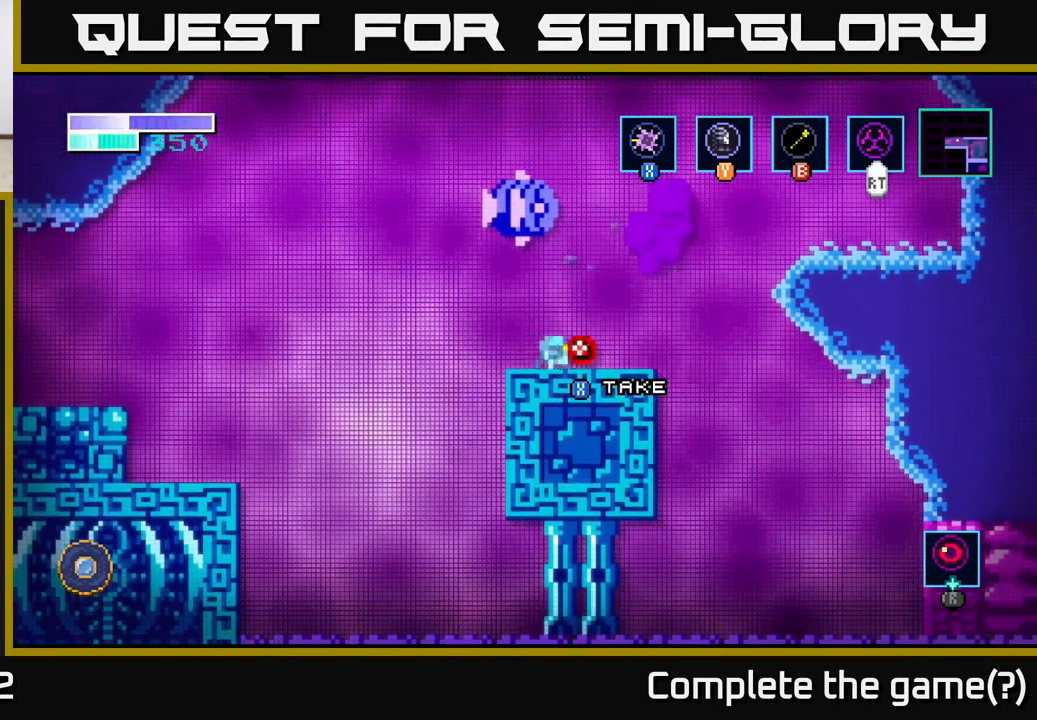
{"buttons": [], "left_stick": "center", "right_stick": "center", "events": [[83, "X", "up"], [83, "left_stick", "center"]]}
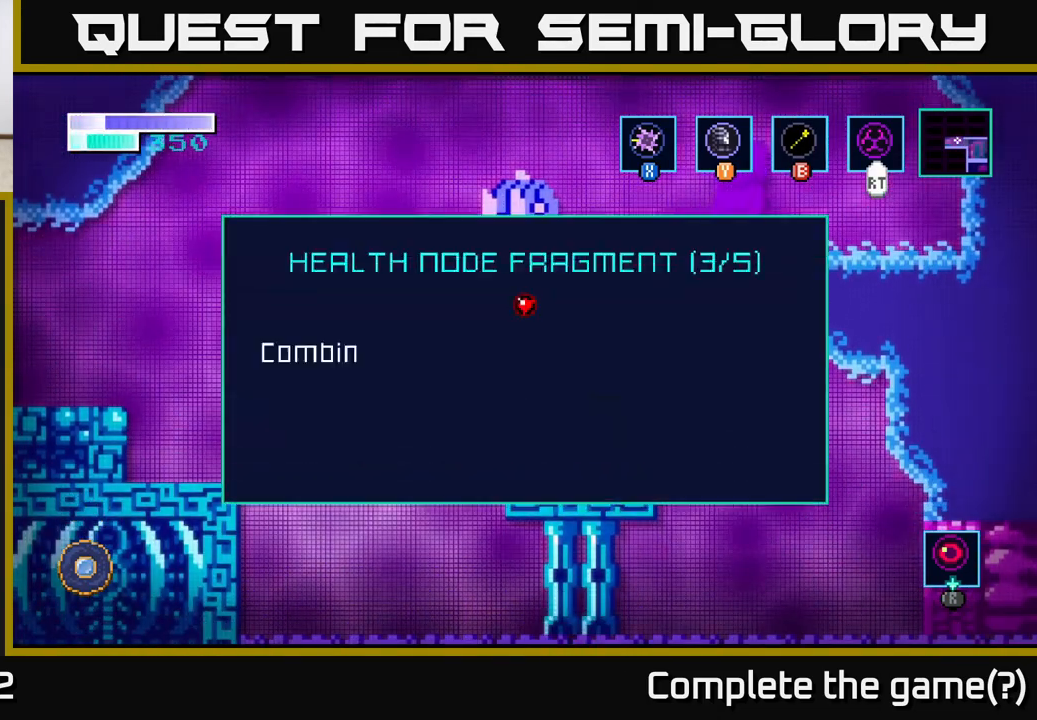
{"buttons": ["A"], "left_stick": "center", "right_stick": "center", "events": [[217, "A", "down"], [317, "A", "up"], [450, "A", "down"]]}
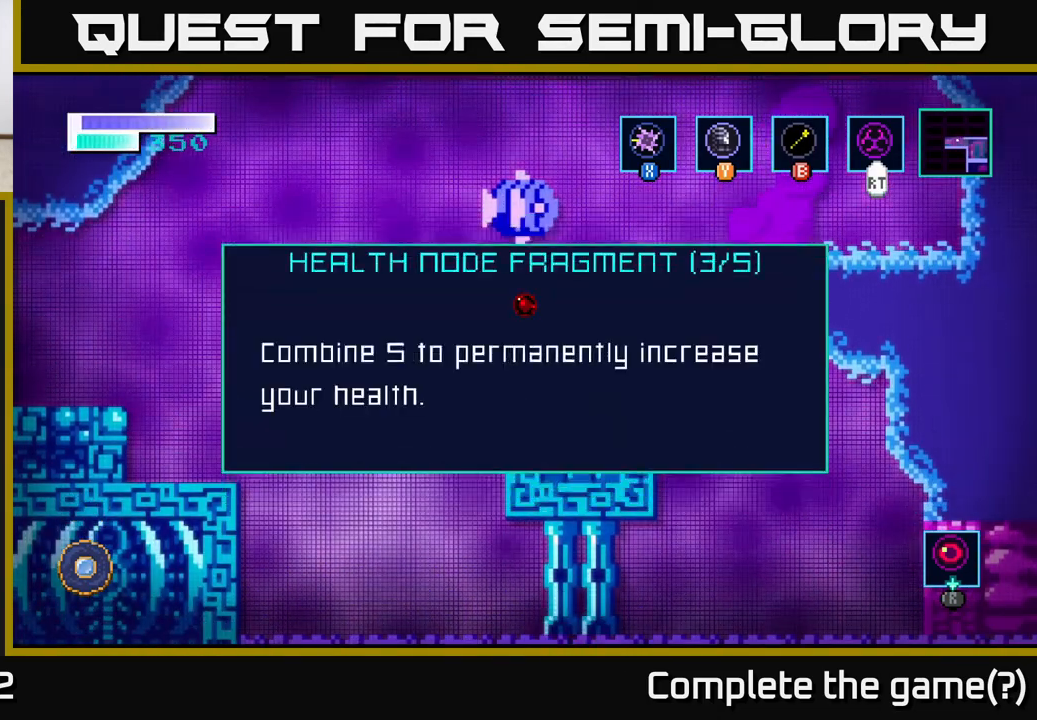
{"buttons": ["X"], "left_stick": "up", "right_stick": "center", "events": [[67, "A", "up"], [300, "left_stick", "left"], [467, "left_stick", "up"], [483, "X", "down"]]}
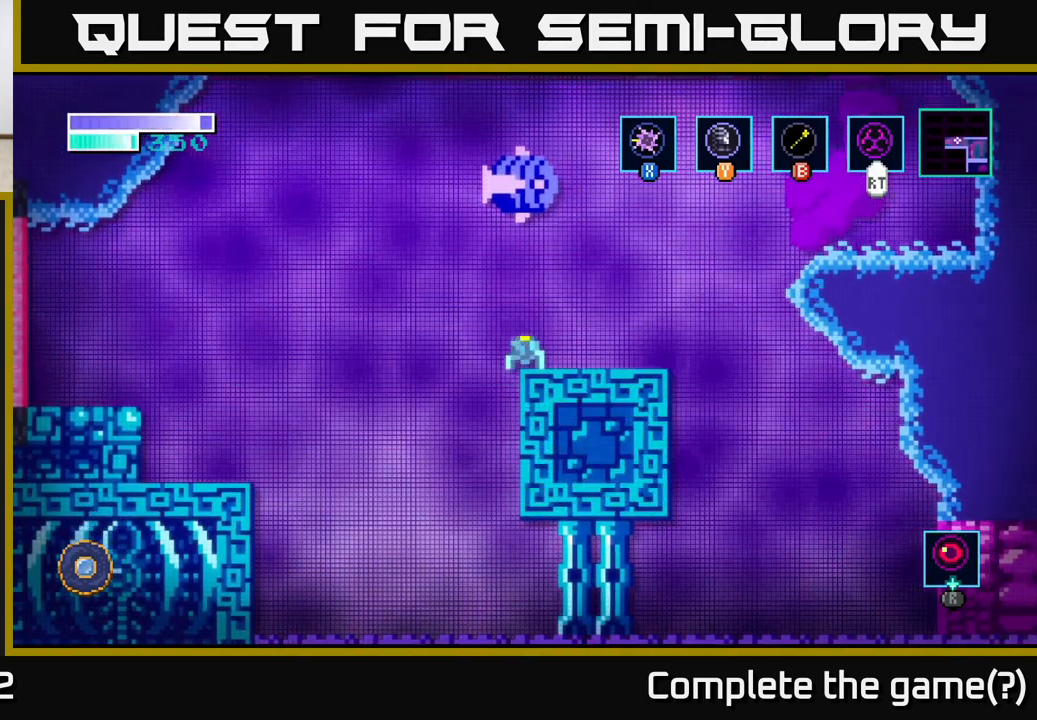
{"buttons": ["A", "X"], "left_stick": "up", "right_stick": "center", "events": [[117, "X", "up"], [317, "A", "down"], [400, "X", "down"]]}
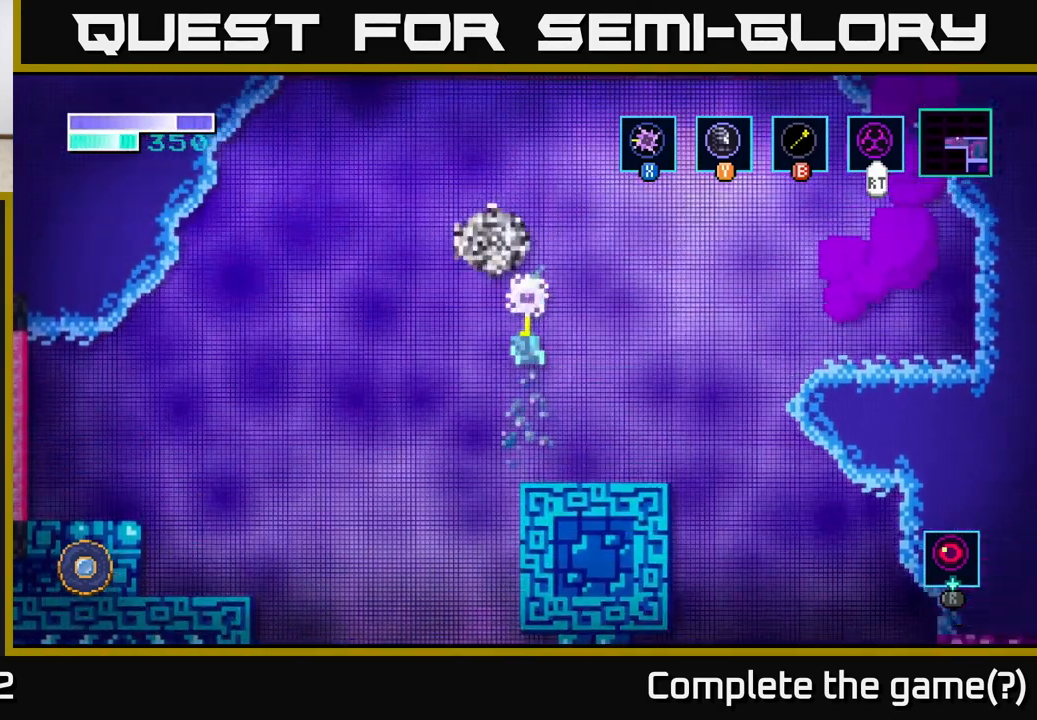
{"buttons": ["A", "X"], "left_stick": "up", "right_stick": "center", "events": [[50, "X", "up"], [167, "X", "down"], [283, "X", "up"], [450, "X", "down"]]}
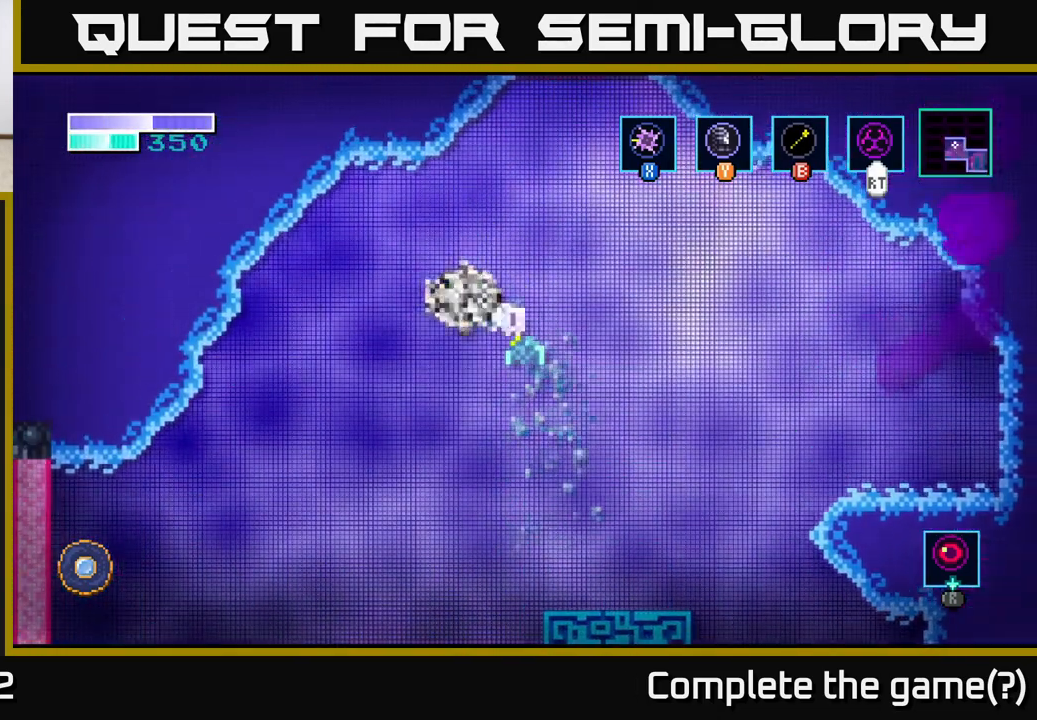
{"buttons": [], "left_stick": "up-right", "right_stick": "center", "events": [[67, "X", "up"], [200, "X", "down"], [317, "X", "up"], [383, "left_stick", "up-right"], [433, "A", "up"]]}
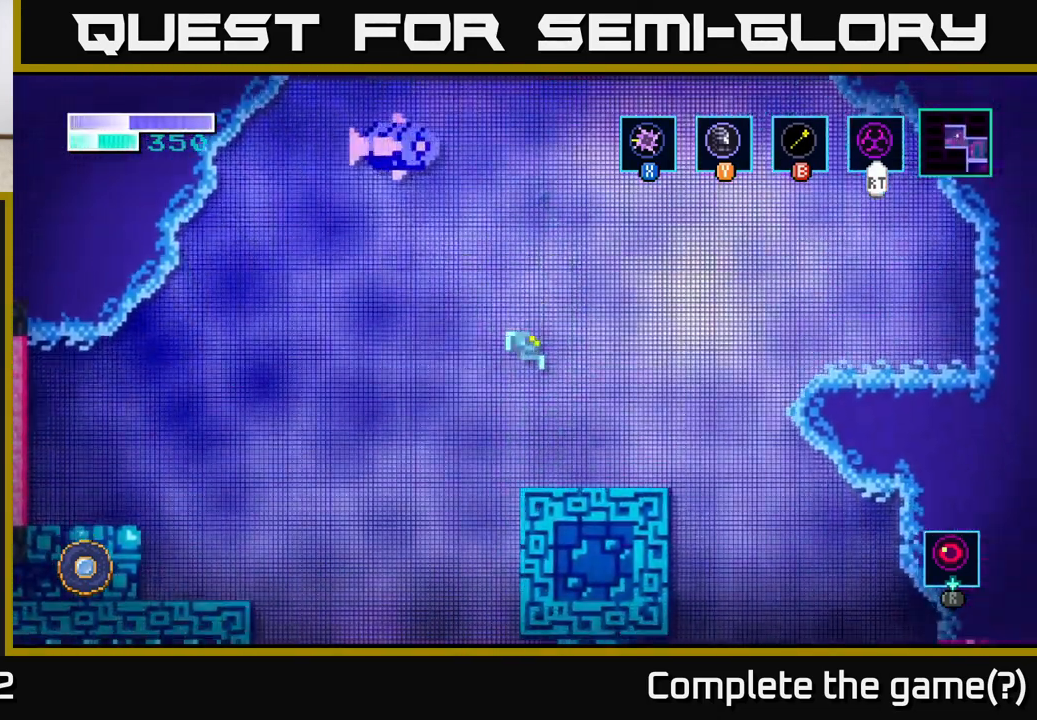
{"buttons": ["A"], "left_stick": "right", "right_stick": "center", "events": [[33, "left_stick", "right"], [300, "A", "down"]]}
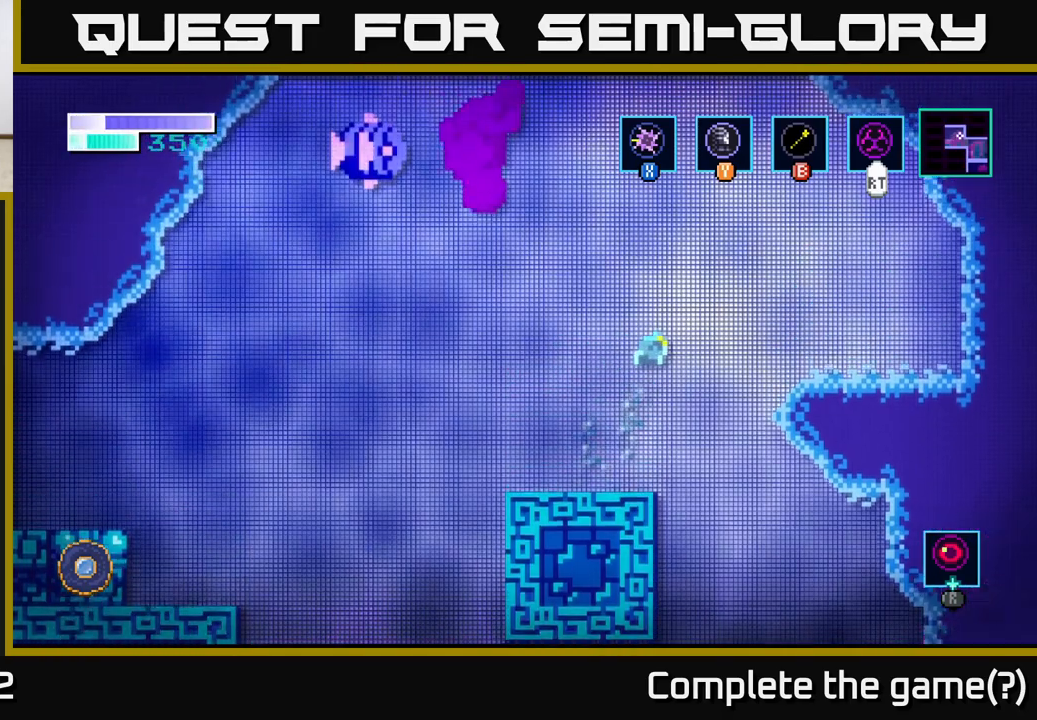
{"buttons": [], "left_stick": "right", "right_stick": "center", "events": [[283, "A", "up"]]}
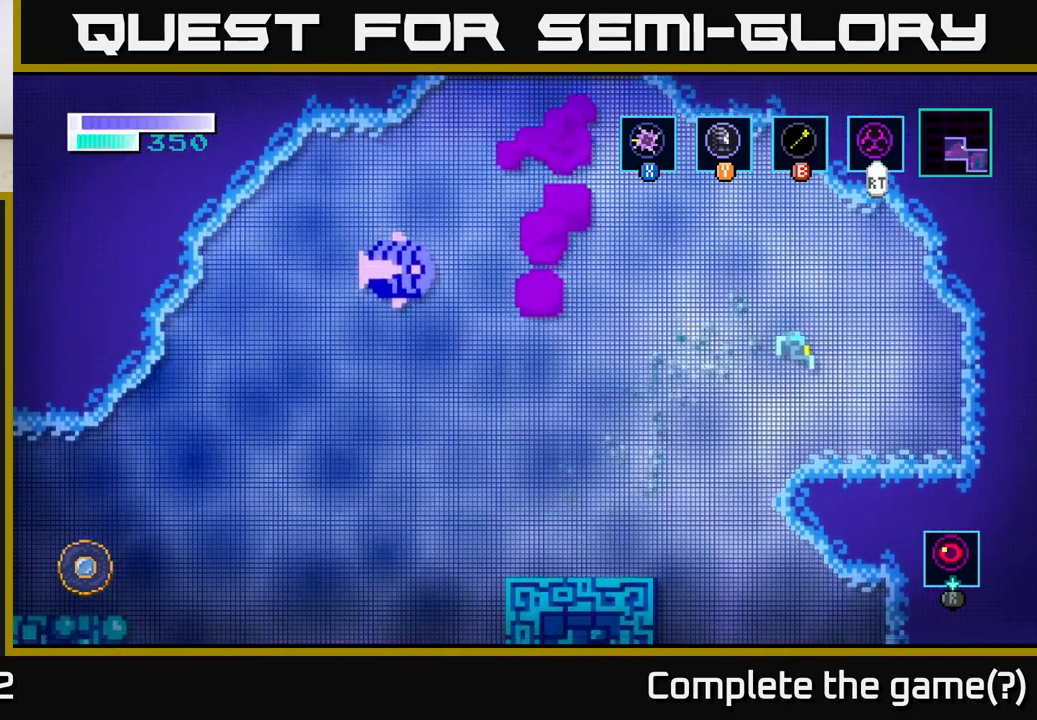
{"buttons": ["R2"], "left_stick": "center", "right_stick": "center", "events": [[100, "R2", "down"], [217, "left_stick", "center"]]}
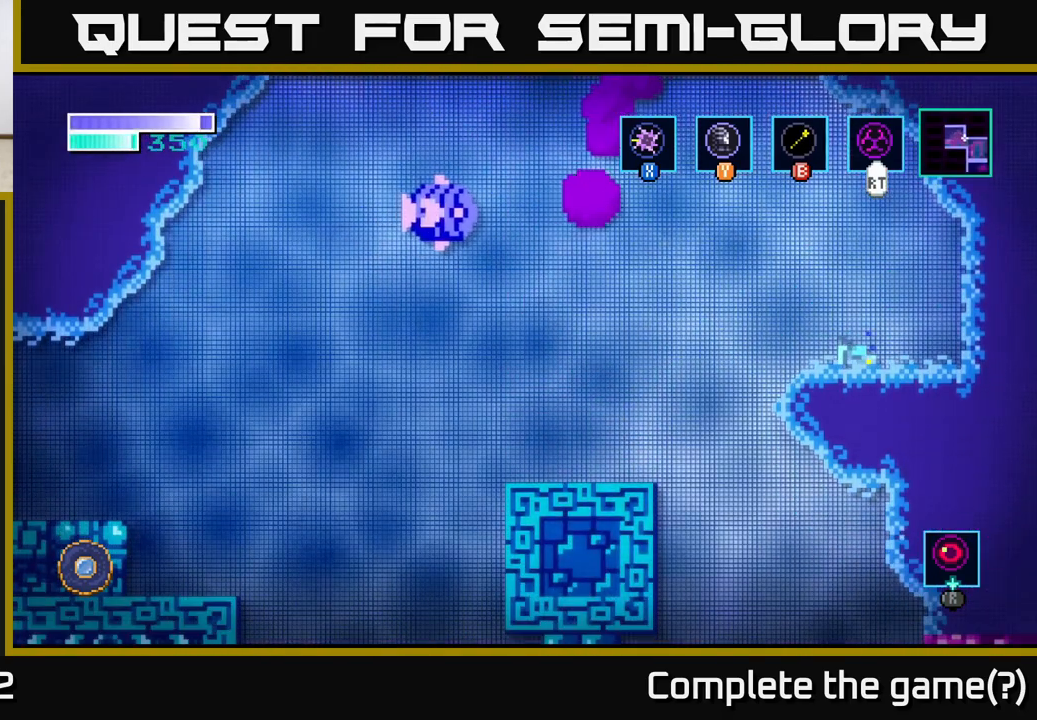
{"buttons": ["R2"], "left_stick": "left", "right_stick": "center", "events": [[83, "left_stick", "left"], [233, "left_stick", "center"], [450, "left_stick", "left"]]}
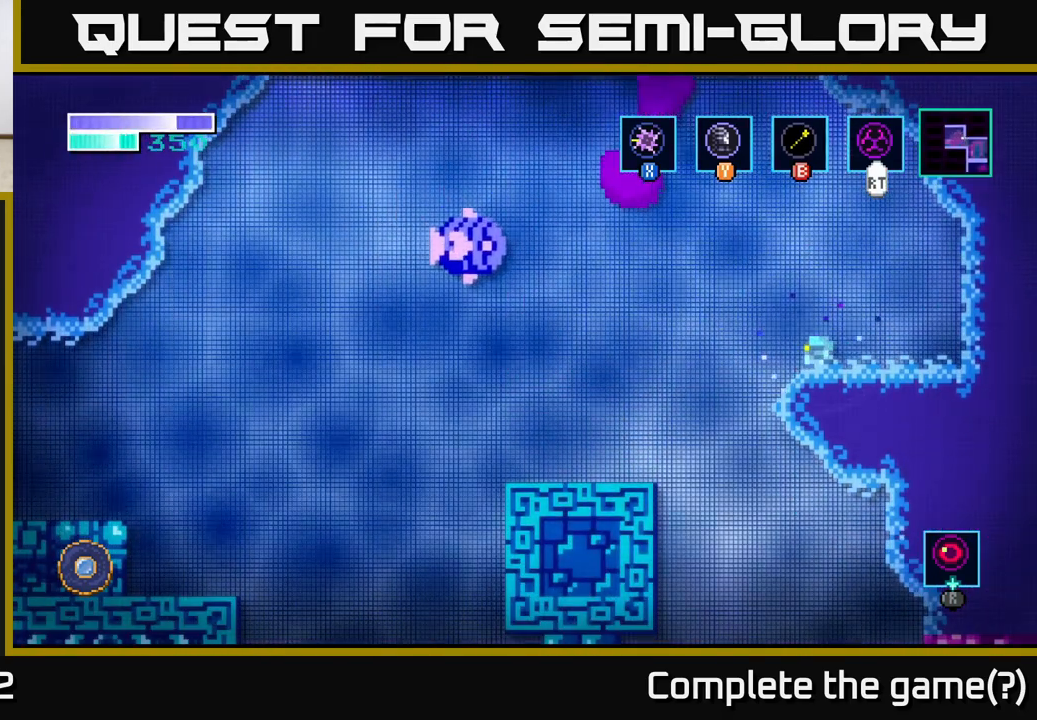
{"buttons": ["R2"], "left_stick": "left", "right_stick": "center", "events": [[133, "A", "down"], [267, "A", "up"]]}
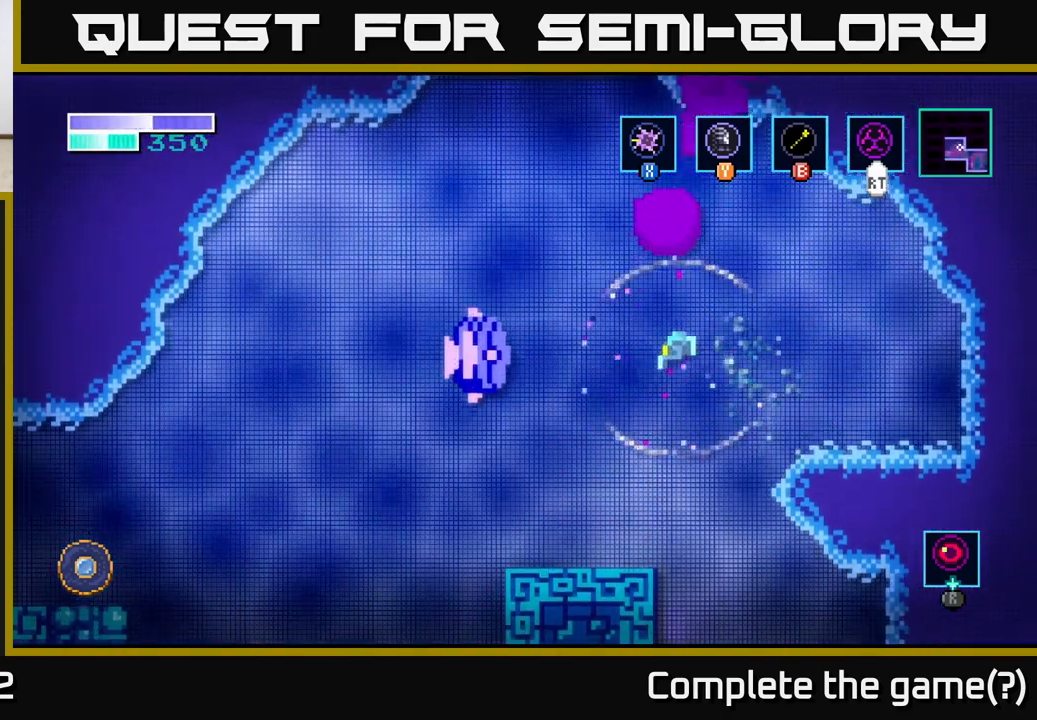
{"buttons": ["R2"], "left_stick": "center", "right_stick": "center", "events": [[467, "left_stick", "center"]]}
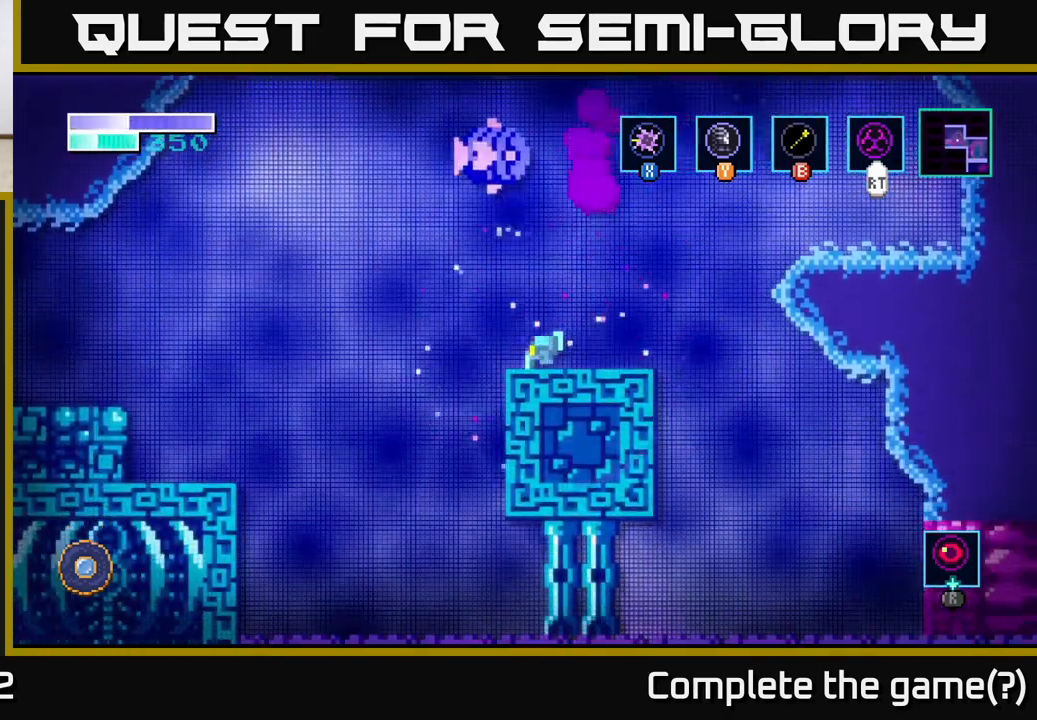
{"buttons": ["A", "R2"], "left_stick": "center", "right_stick": "center", "events": [[117, "A", "down"]]}
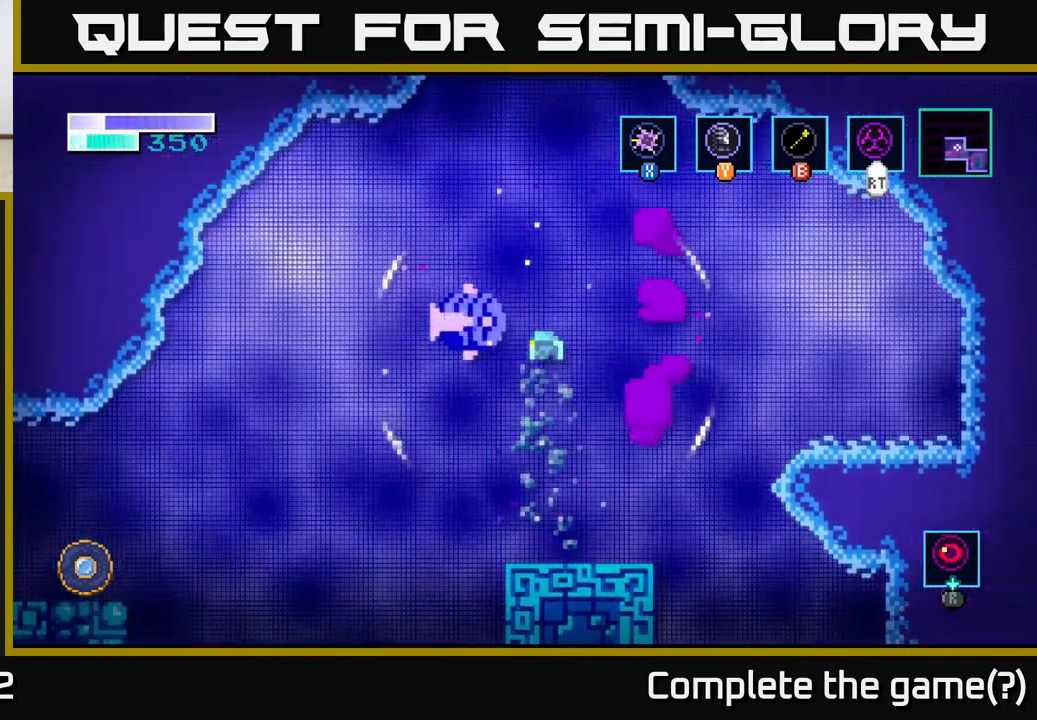
{"buttons": [], "left_stick": "up", "right_stick": "center", "events": [[17, "A", "up"], [33, "left_stick", "up"], [50, "R2", "up"], [100, "X", "down"], [200, "X", "up"], [333, "X", "down"], [450, "X", "up"]]}
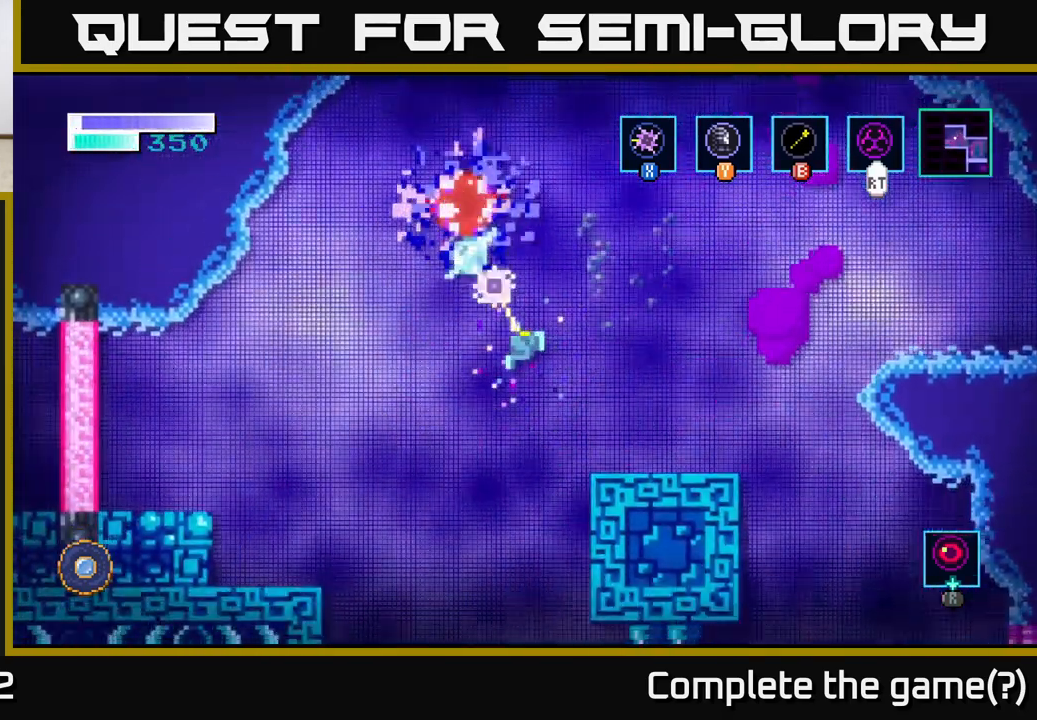
{"buttons": ["A"], "left_stick": "center", "right_stick": "center", "events": [[33, "left_stick", "up-right"], [217, "left_stick", "right"], [383, "left_stick", "center"], [433, "A", "down"]]}
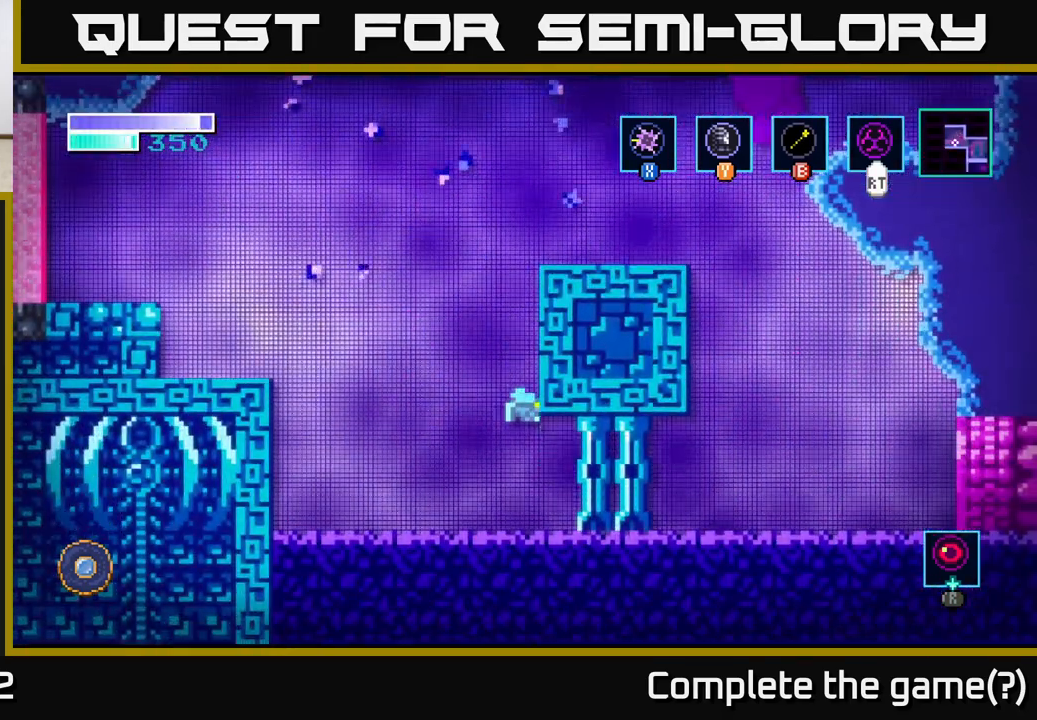
{"buttons": ["A"], "left_stick": "left", "right_stick": "center", "events": [[100, "left_stick", "left"]]}
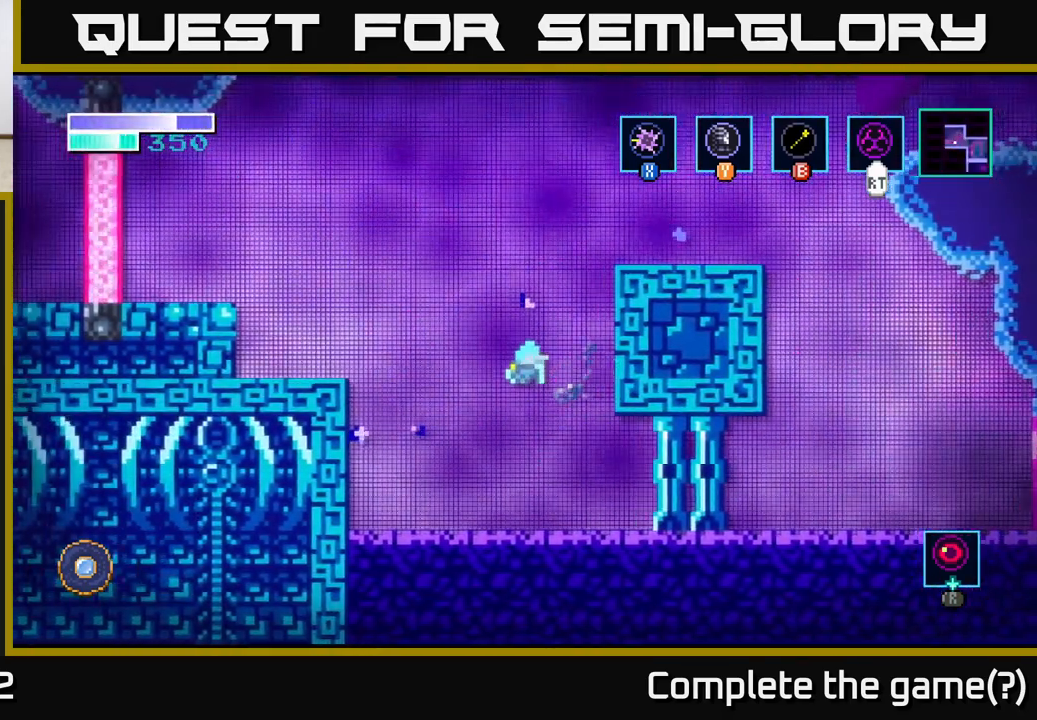
{"buttons": ["A"], "left_stick": "left", "right_stick": "center", "events": []}
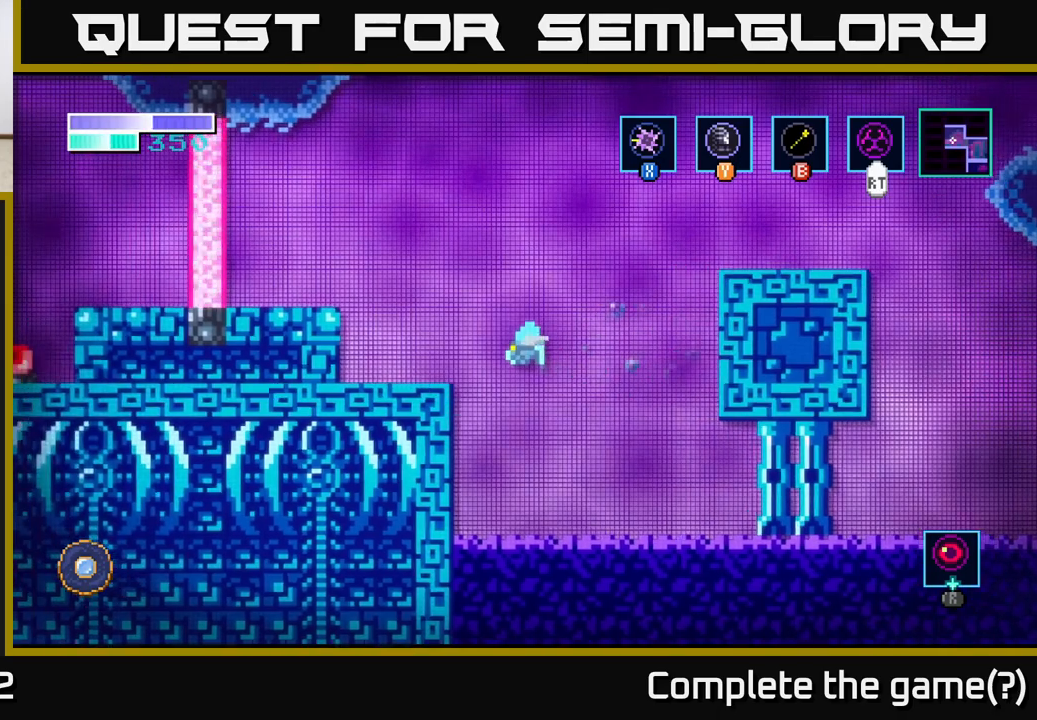
{"buttons": [], "left_stick": "left", "right_stick": "center", "events": [[250, "A", "up"]]}
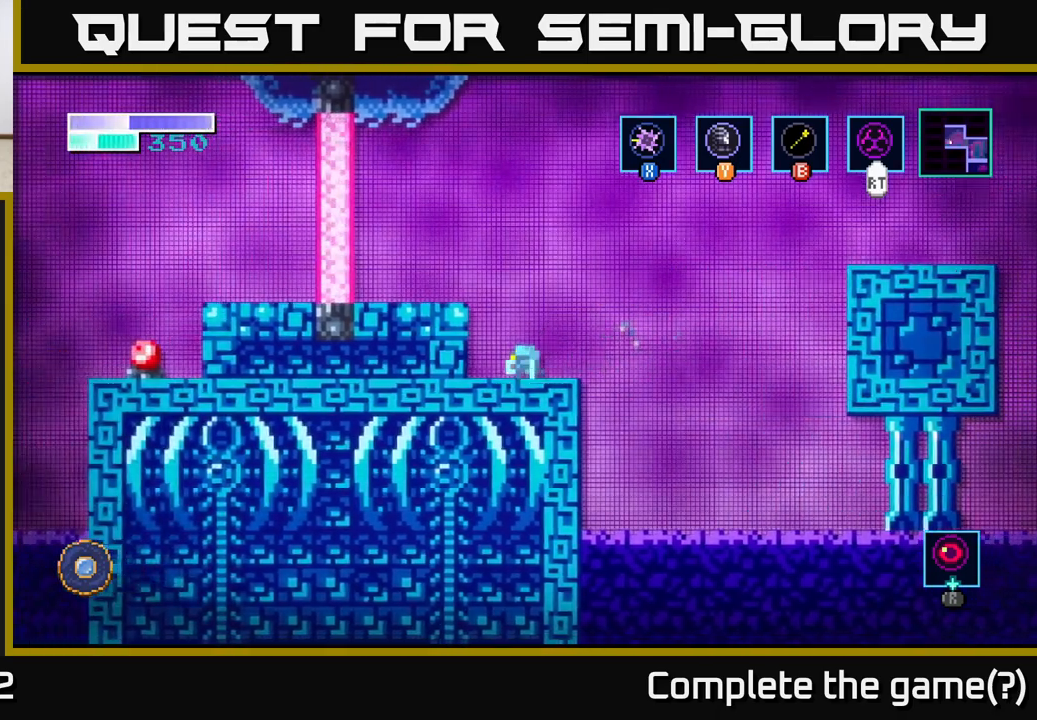
{"buttons": [], "left_stick": "center", "right_stick": "center", "events": [[17, "A", "down"], [217, "A", "up"], [433, "left_stick", "center"]]}
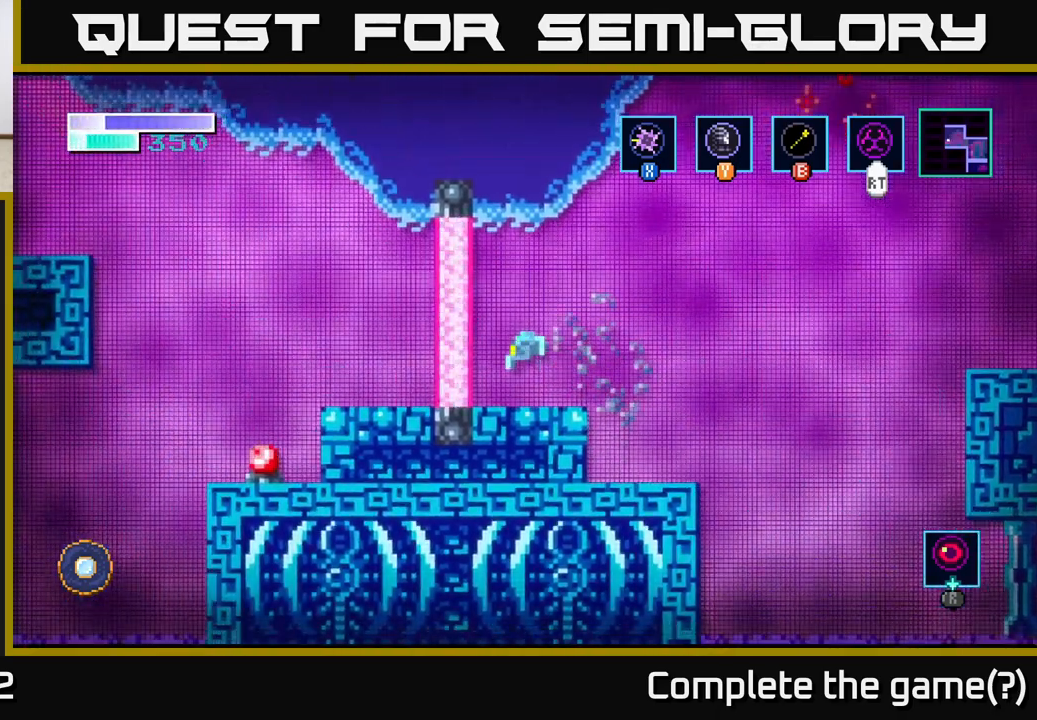
{"buttons": ["A"], "left_stick": "right", "right_stick": "center", "events": [[133, "left_stick", "right"], [233, "A", "down"]]}
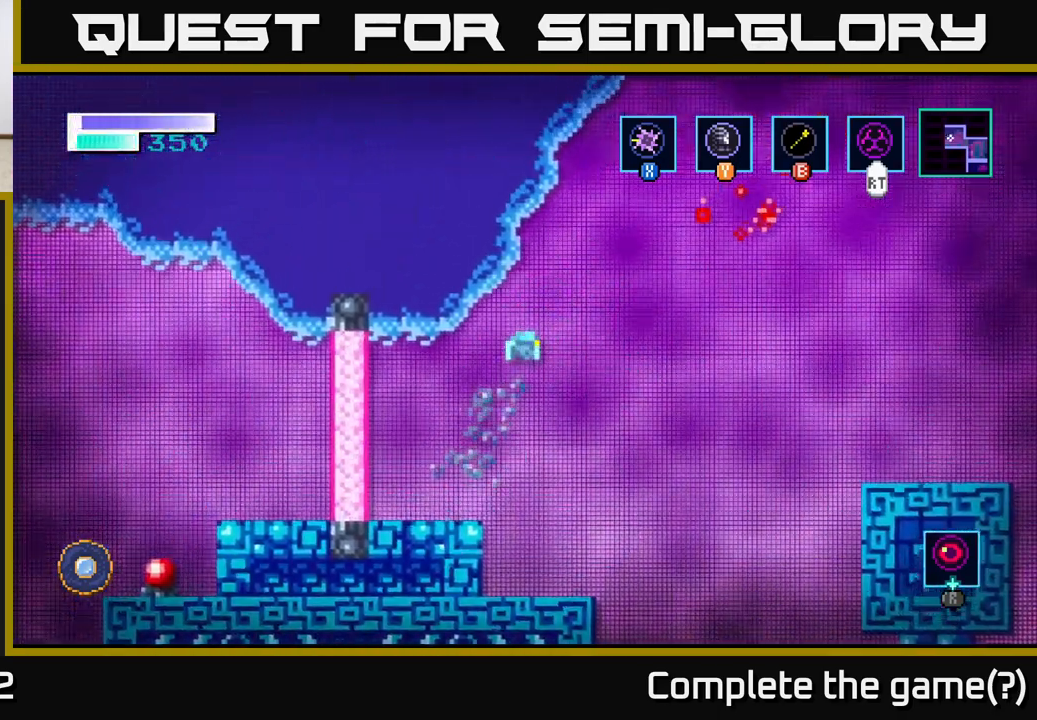
{"buttons": ["A"], "left_stick": "up-right", "right_stick": "center", "events": [[233, "A", "up"], [317, "A", "down"], [333, "left_stick", "up-right"]]}
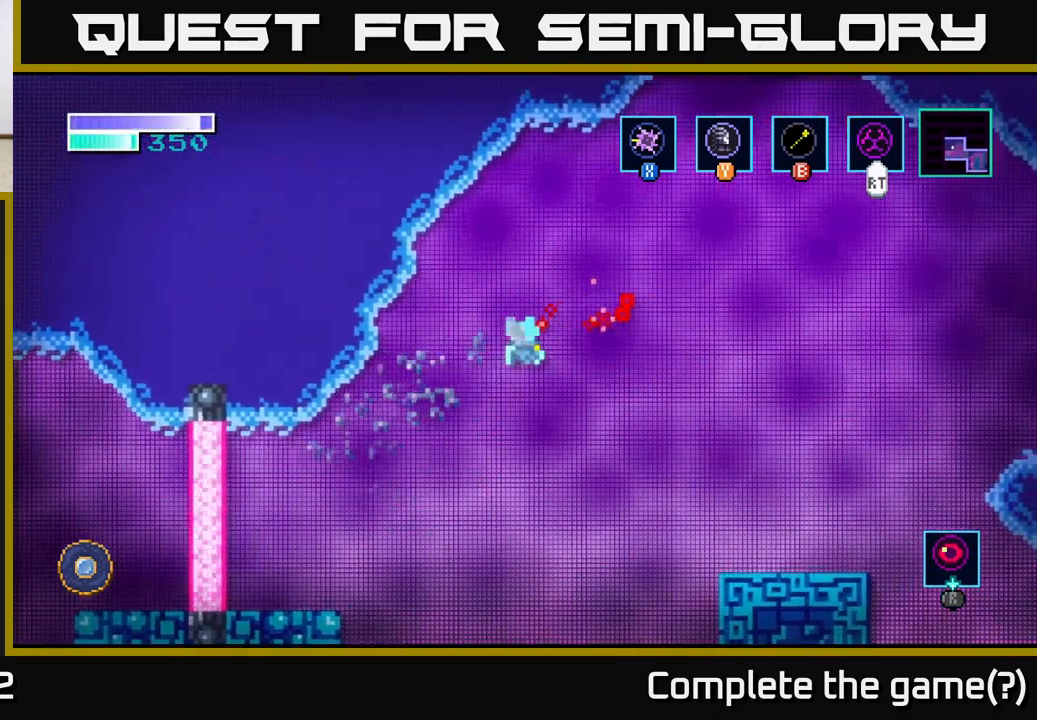
{"buttons": ["A"], "left_stick": "left", "right_stick": "center", "events": [[450, "left_stick", "left"]]}